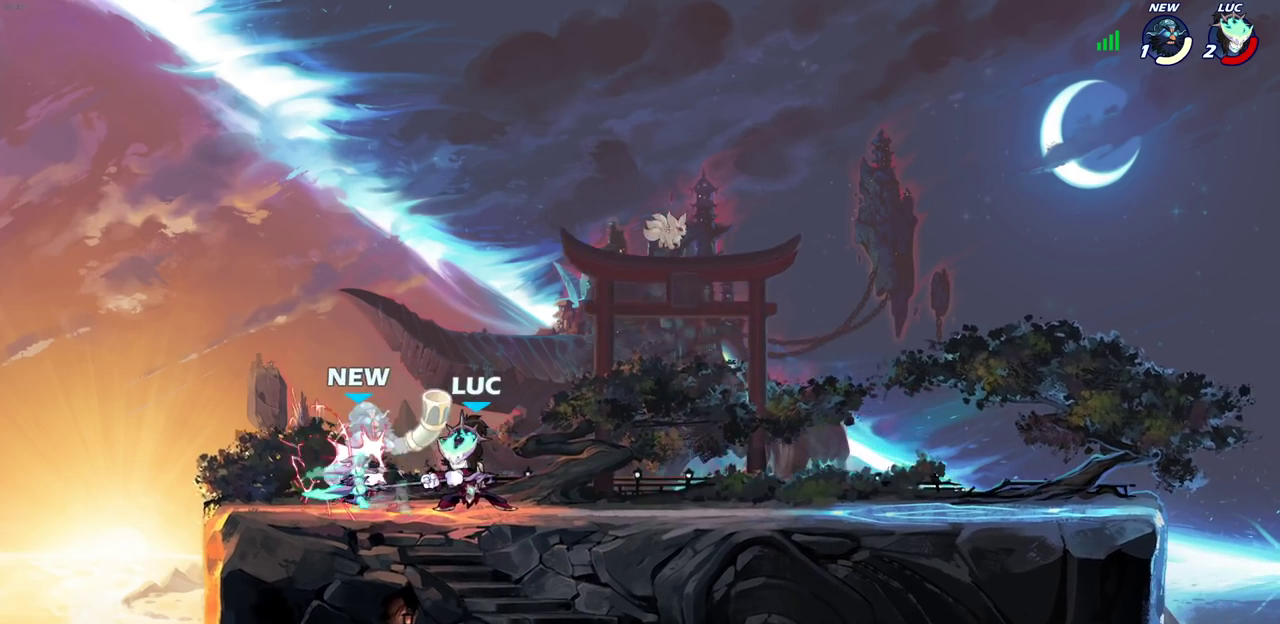
Gameplay with a controller (PlayStation layout); each line is a JSON object with the inputs held at the frame after it (dt_ms = milliseconds from this image to that frame). "events" lists button and stick changes between this image and that frame as [ms after this image, input, new state], when the widget could be followed in between.
{"dt_ms": 500, "buttons": [], "left_stick": "center", "right_stick": "center", "events": [[233, "left_stick", "left"], [300, "SQUARE", "down"], [417, "SQUARE", "up"], [450, "left_stick", "center"]]}
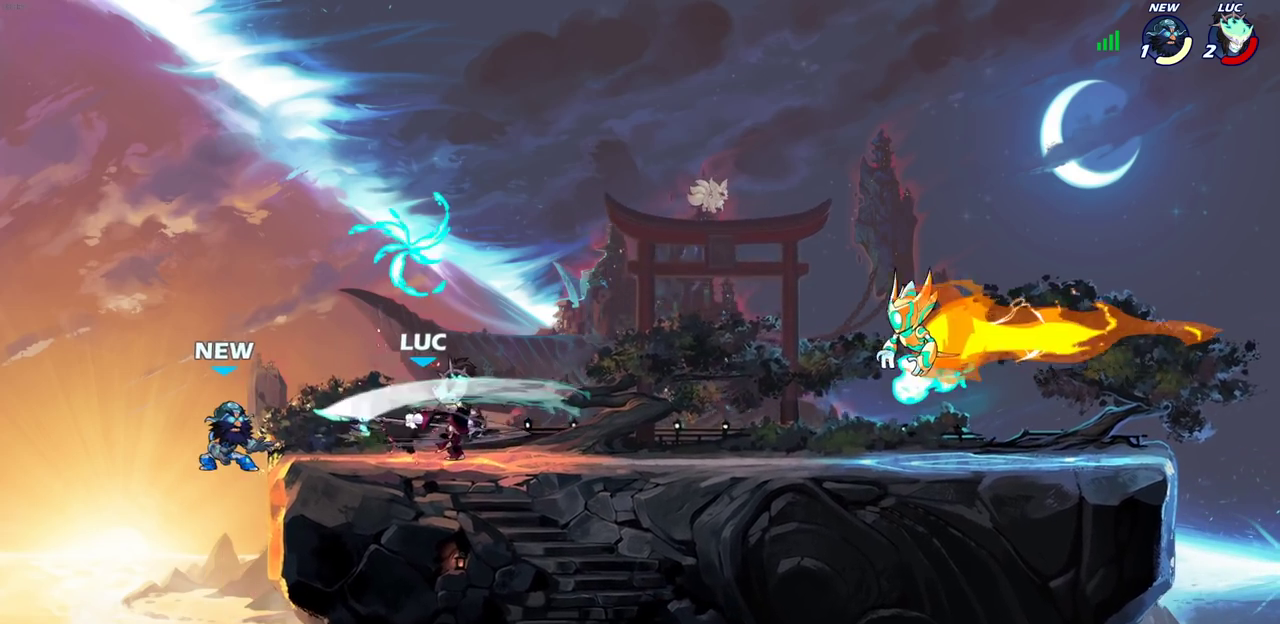
{"dt_ms": 300, "buttons": [], "left_stick": "left", "right_stick": "center", "events": [[250, "left_stick", "left"]]}
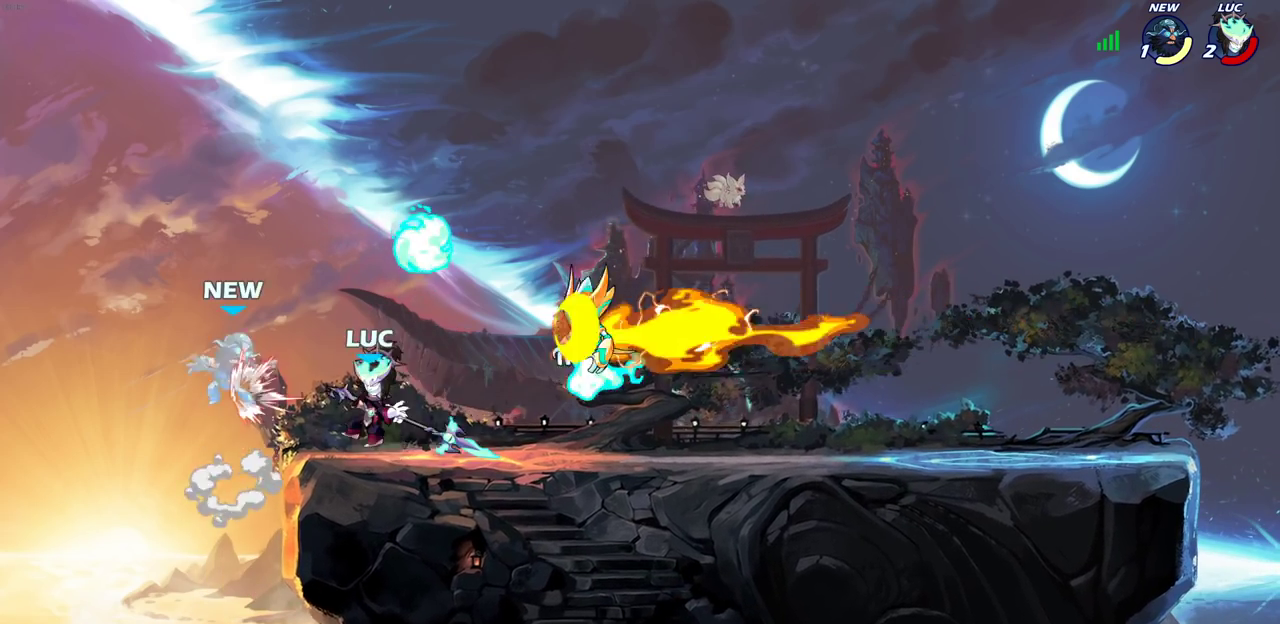
{"dt_ms": 700, "buttons": [], "left_stick": "right", "right_stick": "center", "events": [[200, "left_stick", "down-left"], [283, "R2", "down"], [300, "left_stick", "down"], [367, "left_stick", "down-right"], [433, "left_stick", "right"], [483, "R2", "up"], [583, "R2", "down"], [700, "R2", "up"]]}
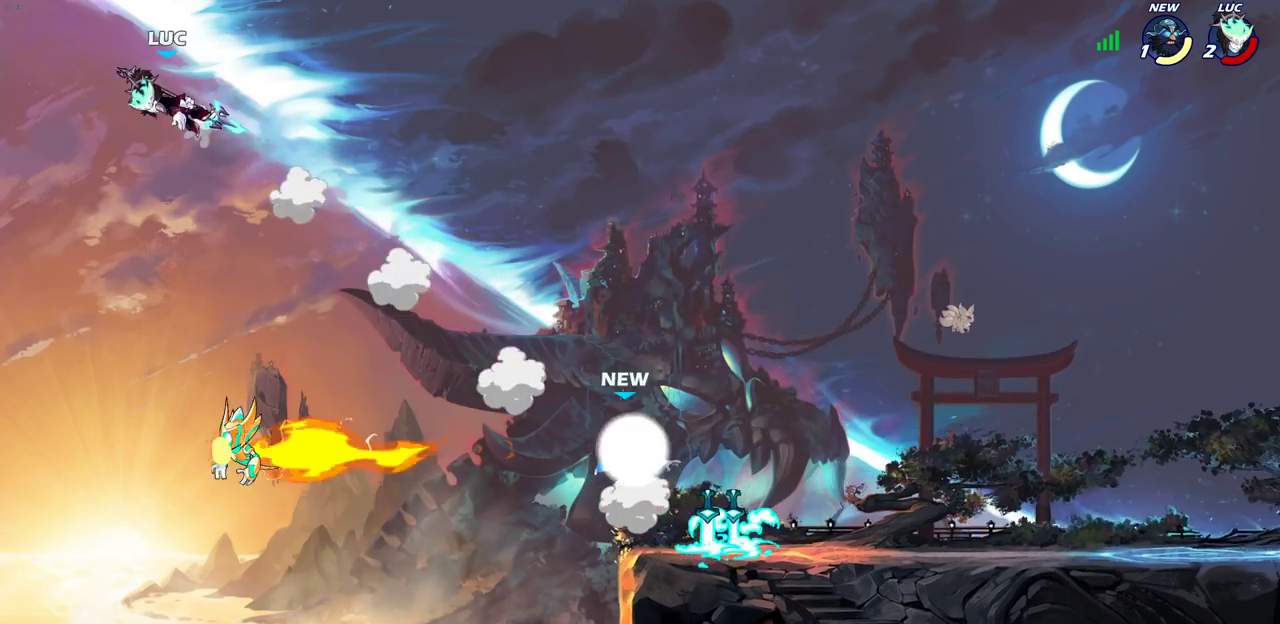
{"dt_ms": 700, "buttons": [], "left_stick": "right", "right_stick": "center", "events": [[83, "R2", "down"], [183, "R2", "up"], [267, "R2", "down"], [433, "R2", "up"], [533, "CIRCLE", "down"], [650, "CIRCLE", "up"]]}
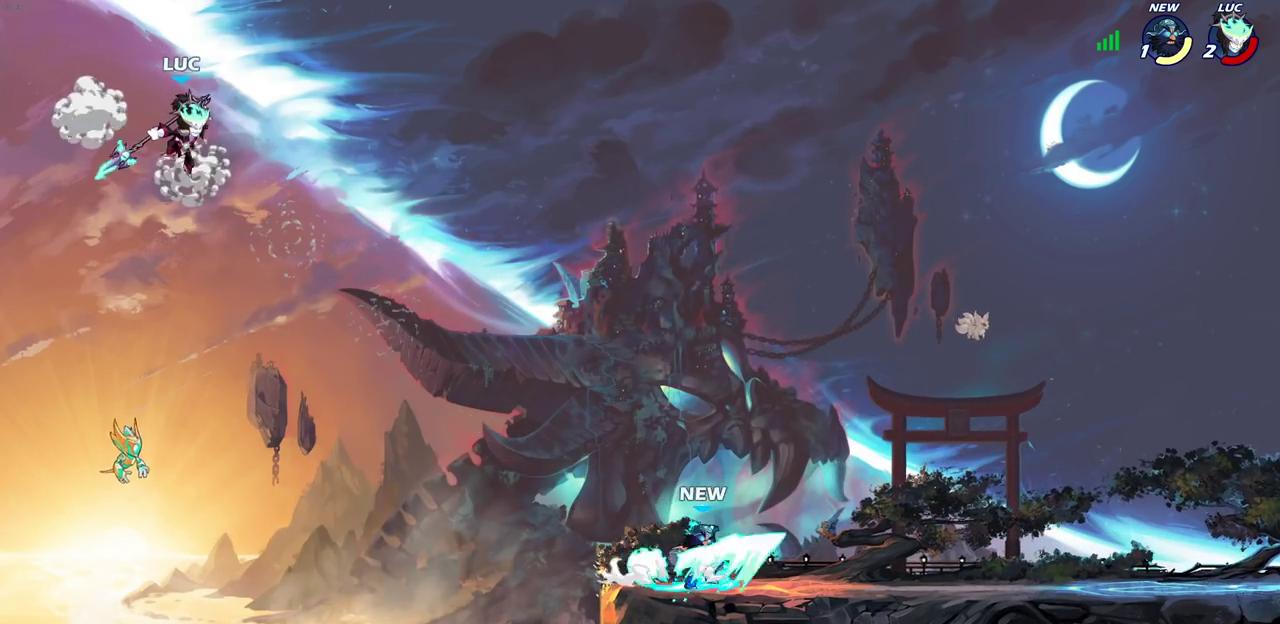
{"dt_ms": 300, "buttons": [], "left_stick": "right", "right_stick": "center", "events": []}
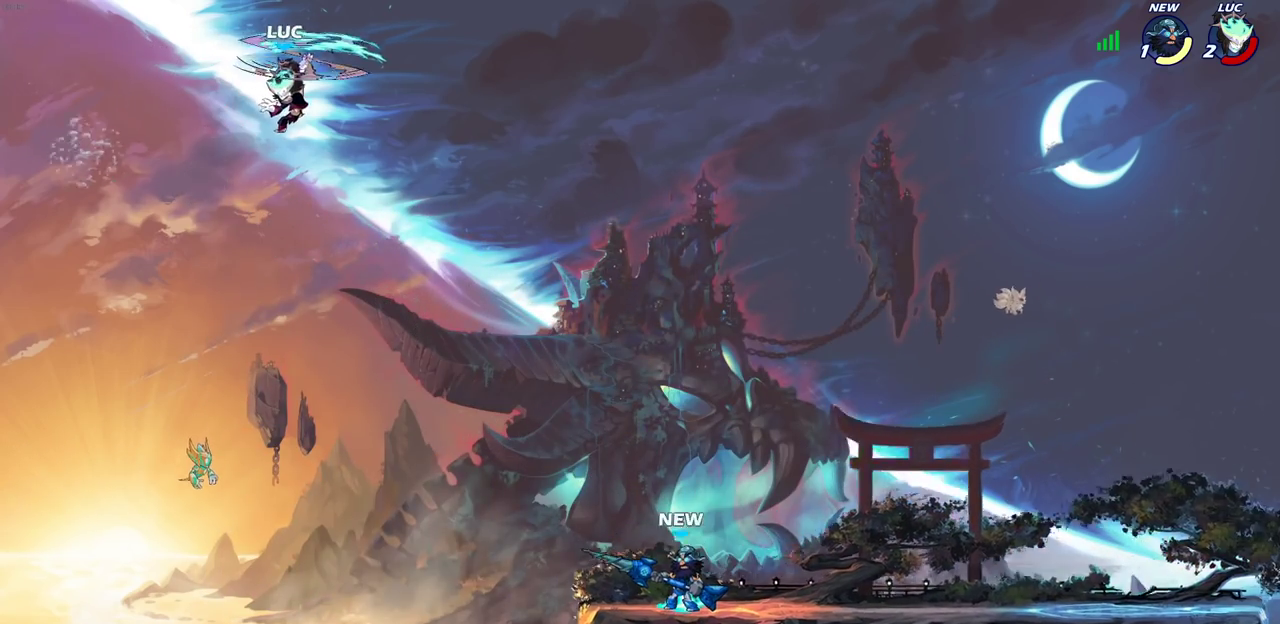
{"dt_ms": 400, "buttons": [], "left_stick": "right", "right_stick": "center", "events": []}
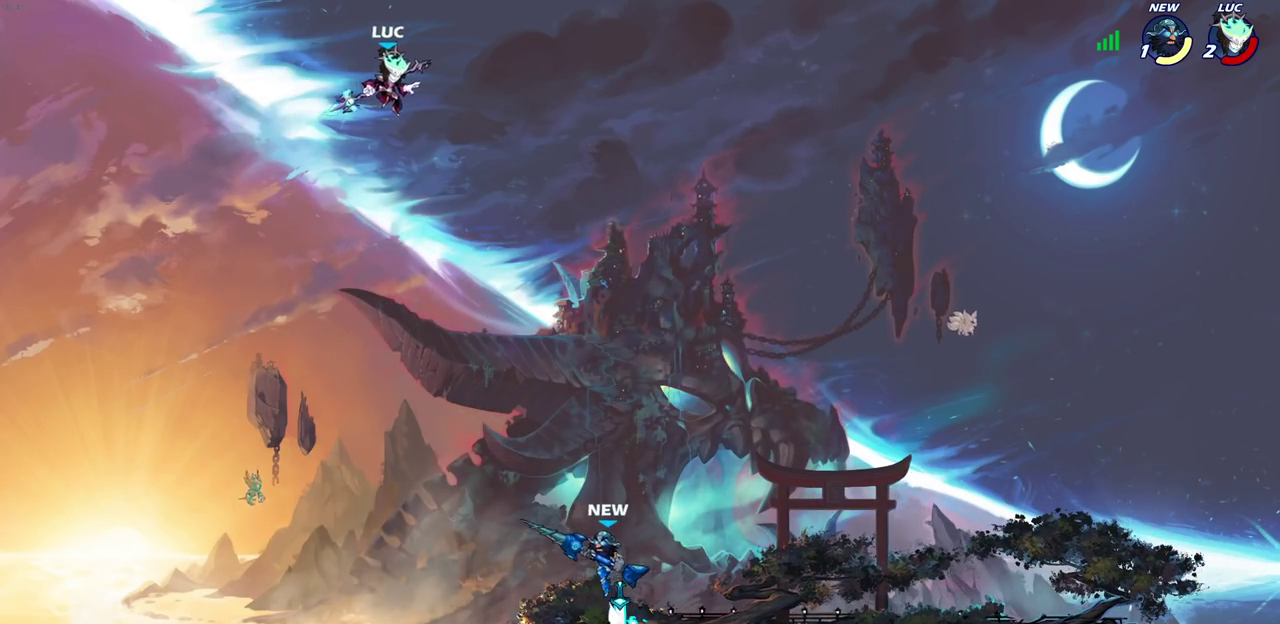
{"dt_ms": 700, "buttons": [], "left_stick": "center", "right_stick": "center", "events": [[183, "left_stick", "down-right"], [283, "left_stick", "down"], [367, "left_stick", "center"]]}
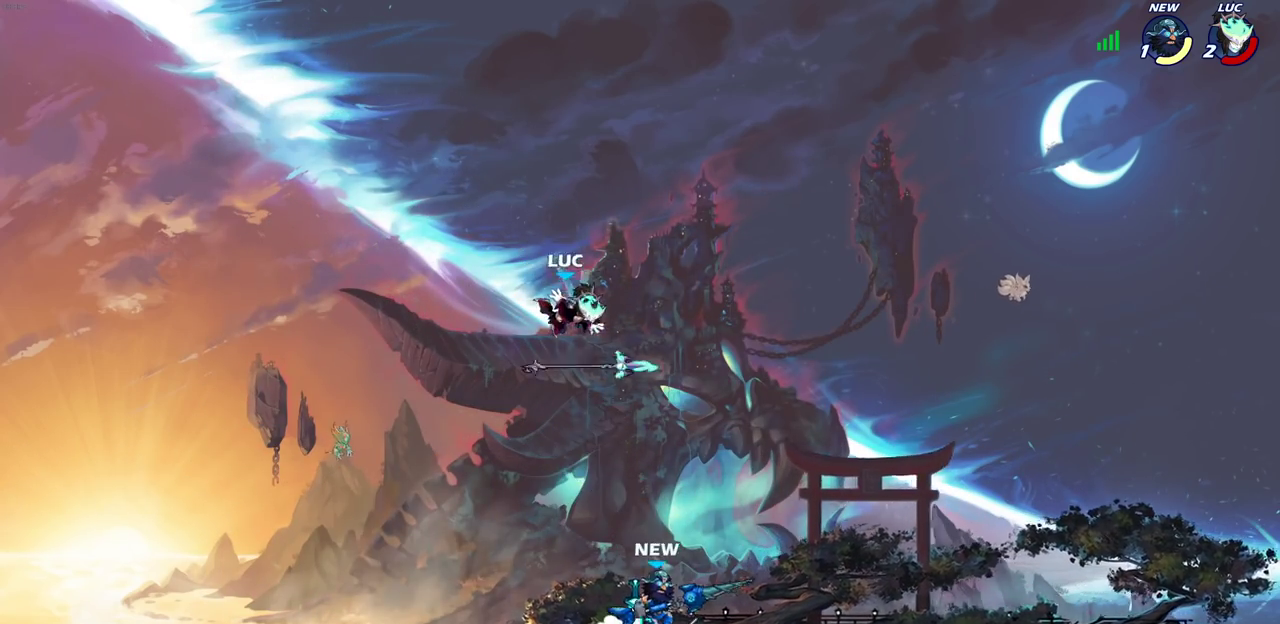
{"dt_ms": 400, "buttons": ["CROSS", "R1"], "left_stick": "up-left", "right_stick": "center", "events": [[17, "left_stick", "left"], [100, "left_stick", "right"], [317, "CROSS", "down"], [400, "R1", "down"], [400, "left_stick", "up-left"]]}
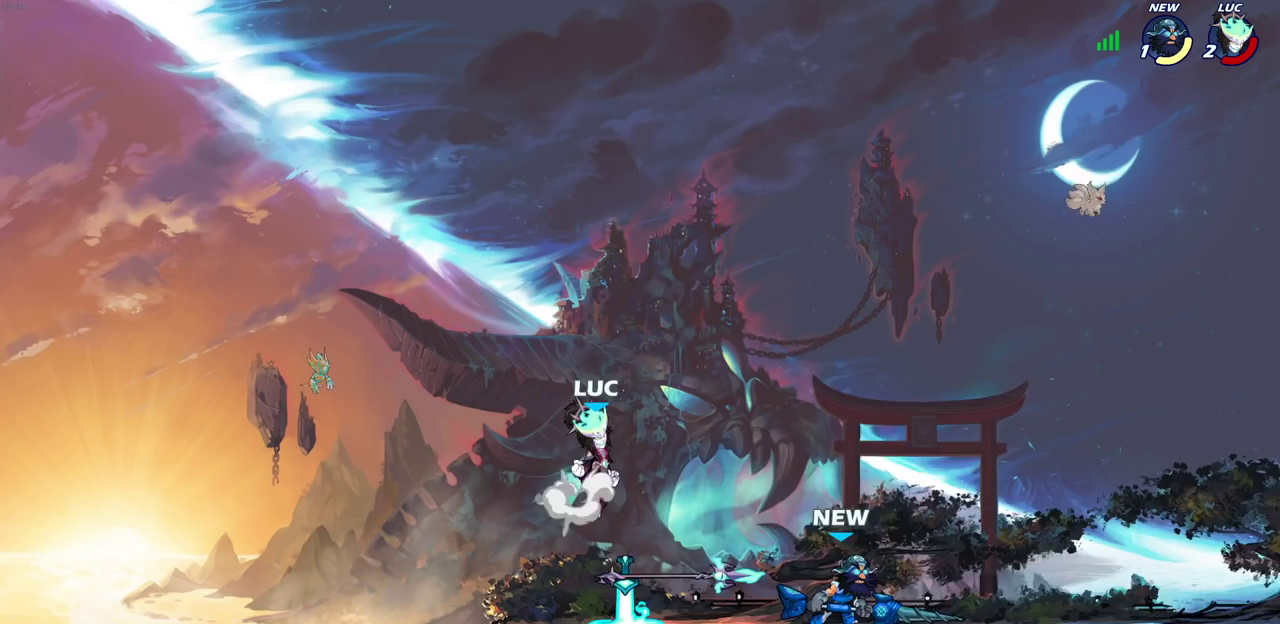
{"dt_ms": 300, "buttons": [], "left_stick": "right", "right_stick": "center", "events": [[117, "R1", "up"], [133, "CROSS", "up"], [133, "left_stick", "up-right"], [200, "left_stick", "right"]]}
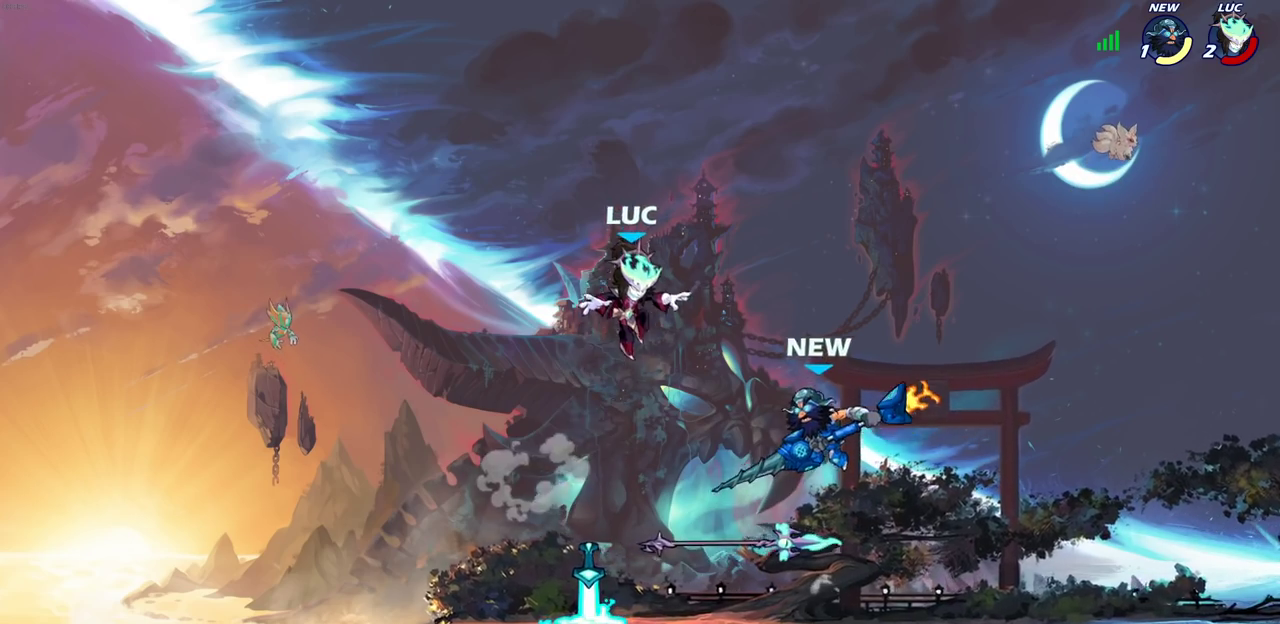
{"dt_ms": 600, "buttons": ["CROSS", "R1"], "left_stick": "right", "right_stick": "center", "events": [[33, "left_stick", "down-right"], [183, "left_stick", "down-left"], [500, "R1", "down"], [517, "CROSS", "down"], [533, "left_stick", "right"]]}
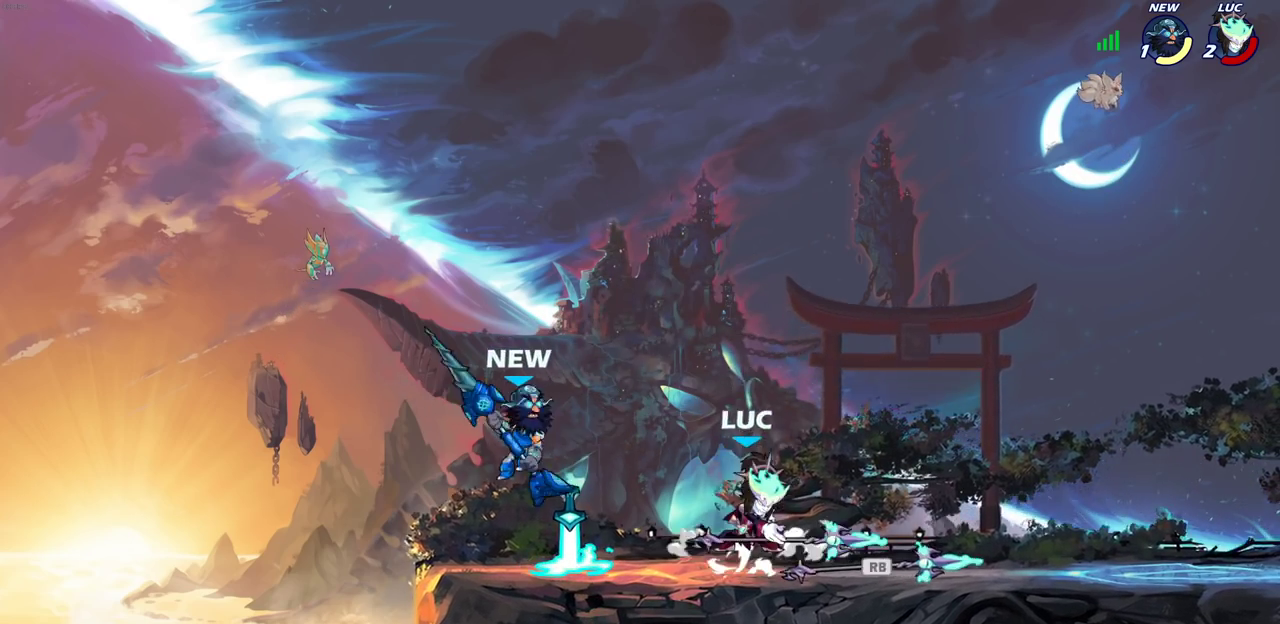
{"dt_ms": 700, "buttons": ["R2"], "left_stick": "left", "right_stick": "center", "events": [[33, "R1", "up"], [50, "CROSS", "up"], [217, "left_stick", "down-right"], [350, "left_stick", "down-left"], [400, "left_stick", "left"], [550, "left_stick", "down-left"], [617, "left_stick", "left"], [700, "R2", "down"]]}
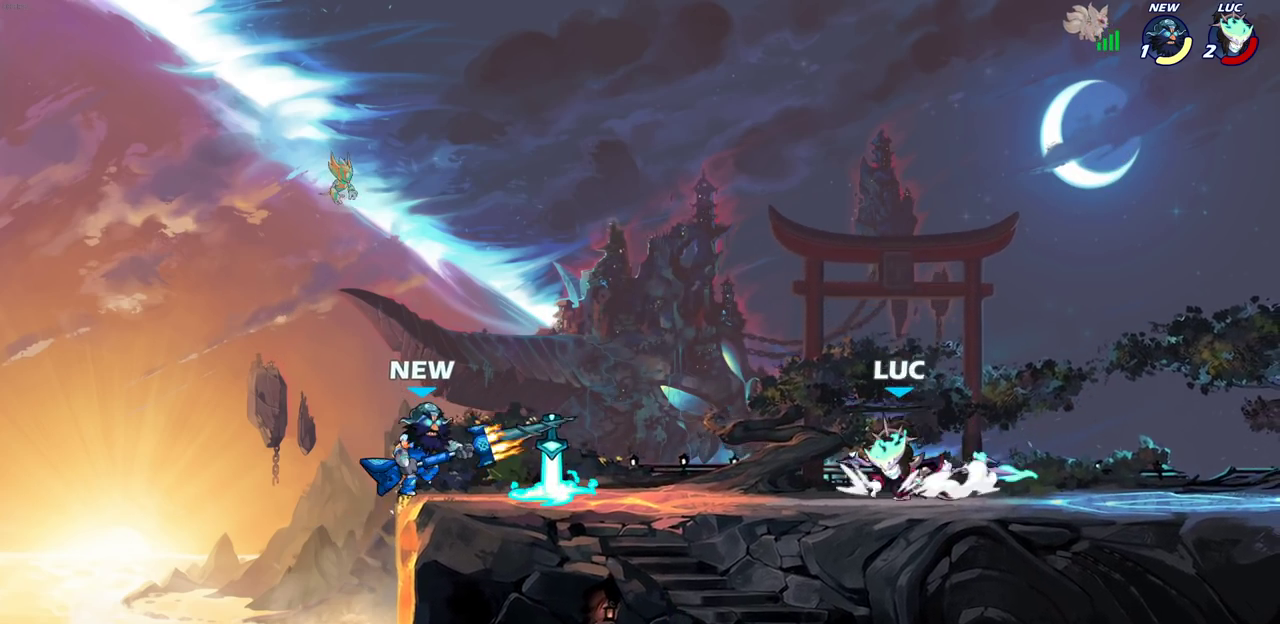
{"dt_ms": 400, "buttons": [], "left_stick": "center", "right_stick": "center", "events": [[50, "left_stick", "down-left"], [133, "SQUARE", "down"], [217, "R2", "up"], [250, "SQUARE", "up"], [300, "left_stick", "center"]]}
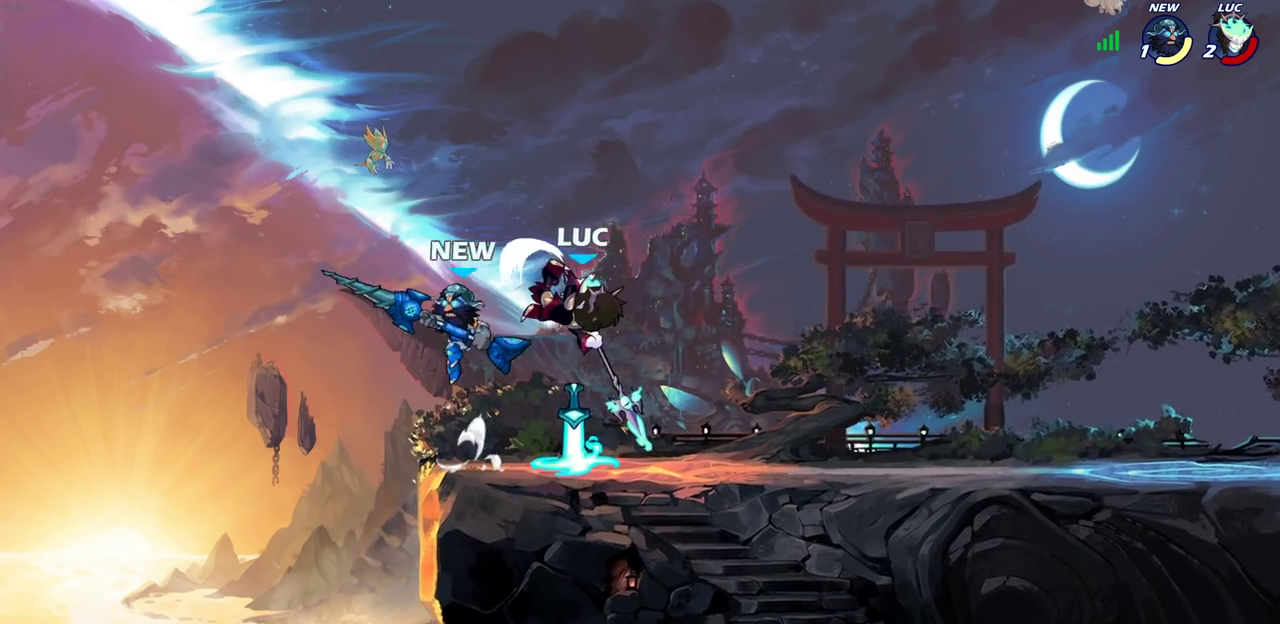
{"dt_ms": 300, "buttons": [], "left_stick": "left", "right_stick": "center", "events": [[300, "left_stick", "left"]]}